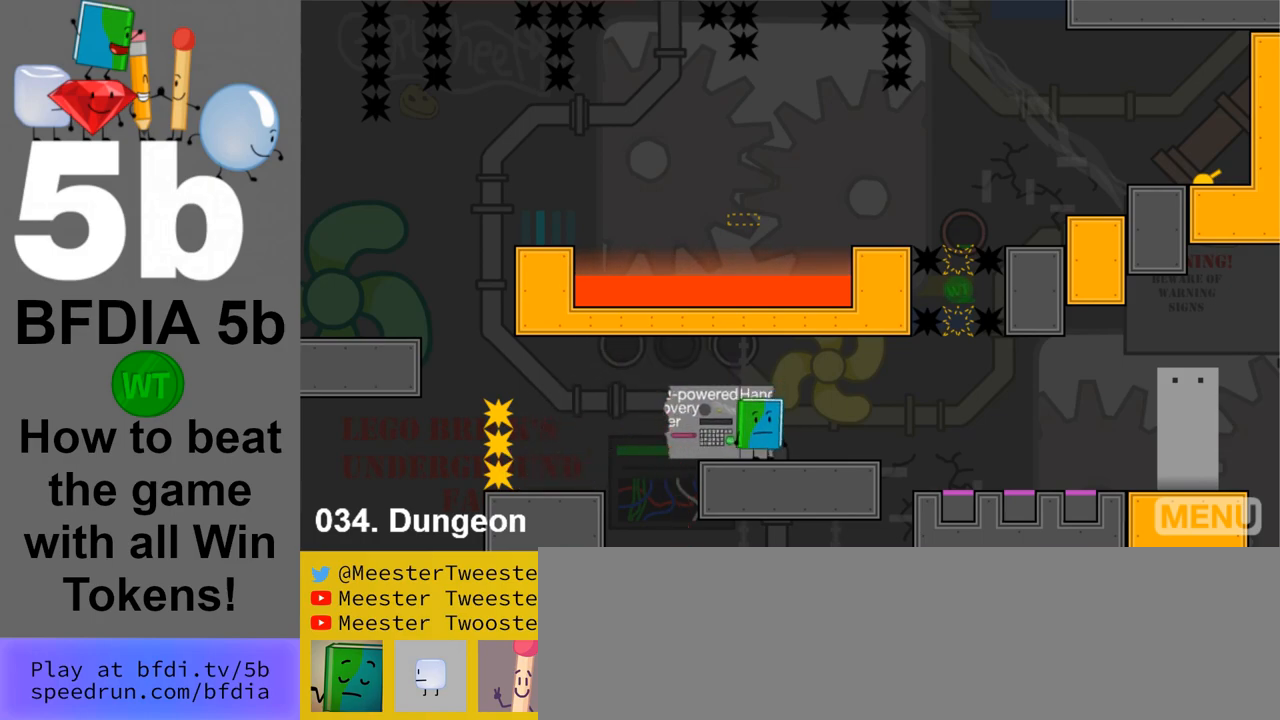
Gameplay with keyboard and mouse; each line is a JSON object with the keys and mouse buttons held at the frame after it. "events" lists presses ("down") and releases ("up") of "down", "left", "r", "return", "right", "space", "up", "z" and "mouse_left" between this image and that frame as [ms after this image, input, new state], when the widget could be followed in between. "mouse_left" = the "left" button of the "mouse" list. No other keys are recorded. Mouse movement is not recorded.
{"keys": ["down"], "mouse": [], "events": [[117, "left", "down"], [250, "left", "up"], [483, "down", "down"]]}
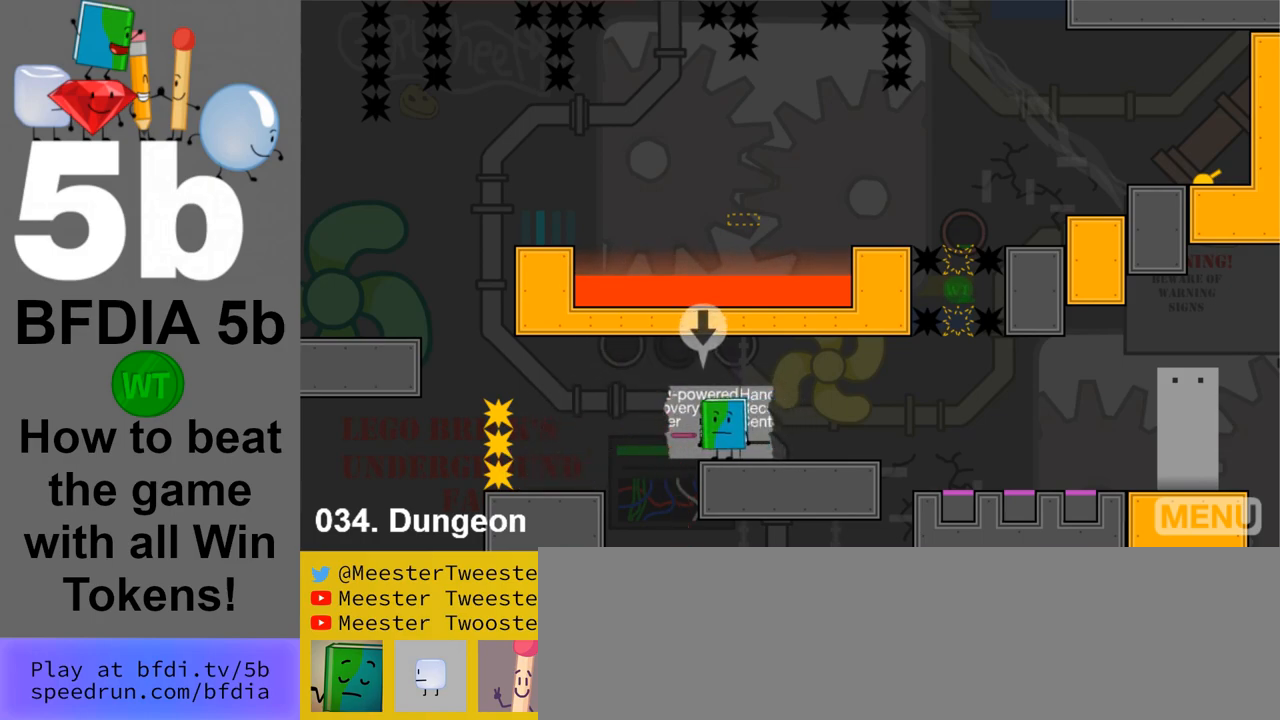
{"keys": [], "mouse": [], "events": [[83, "down", "up"], [167, "up", "down"], [267, "up", "up"]]}
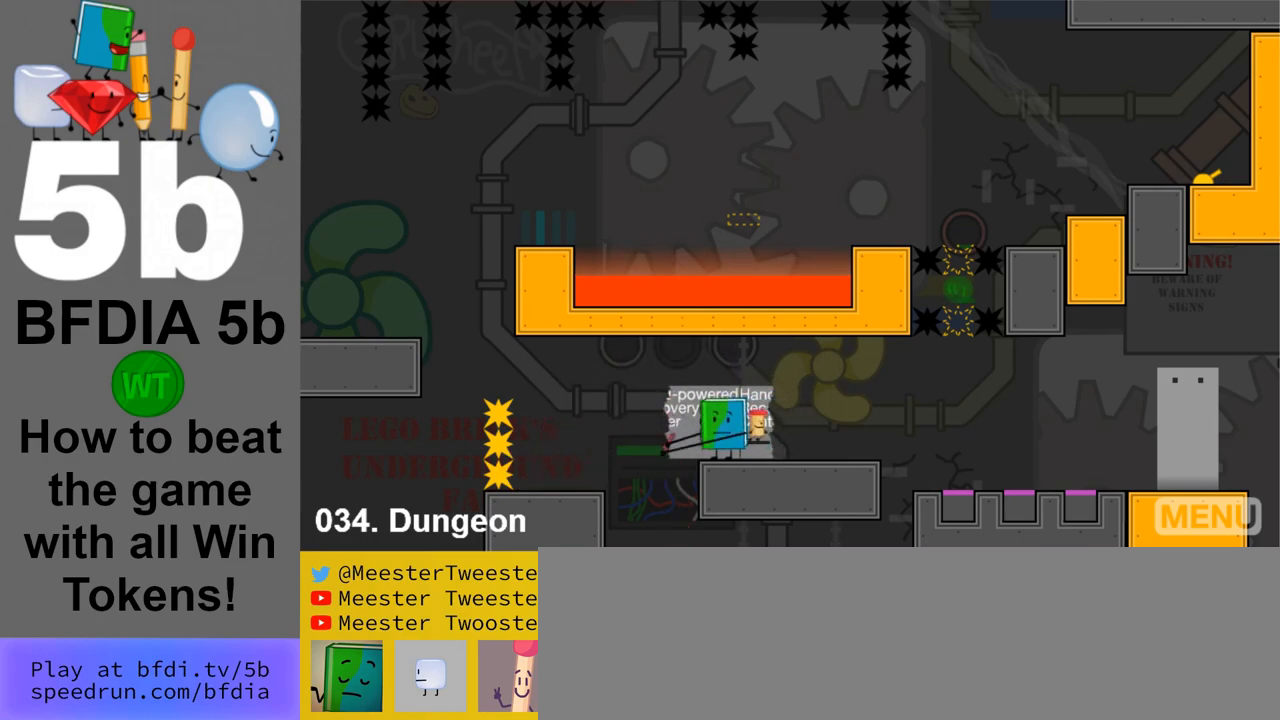
{"keys": [], "mouse": [], "events": []}
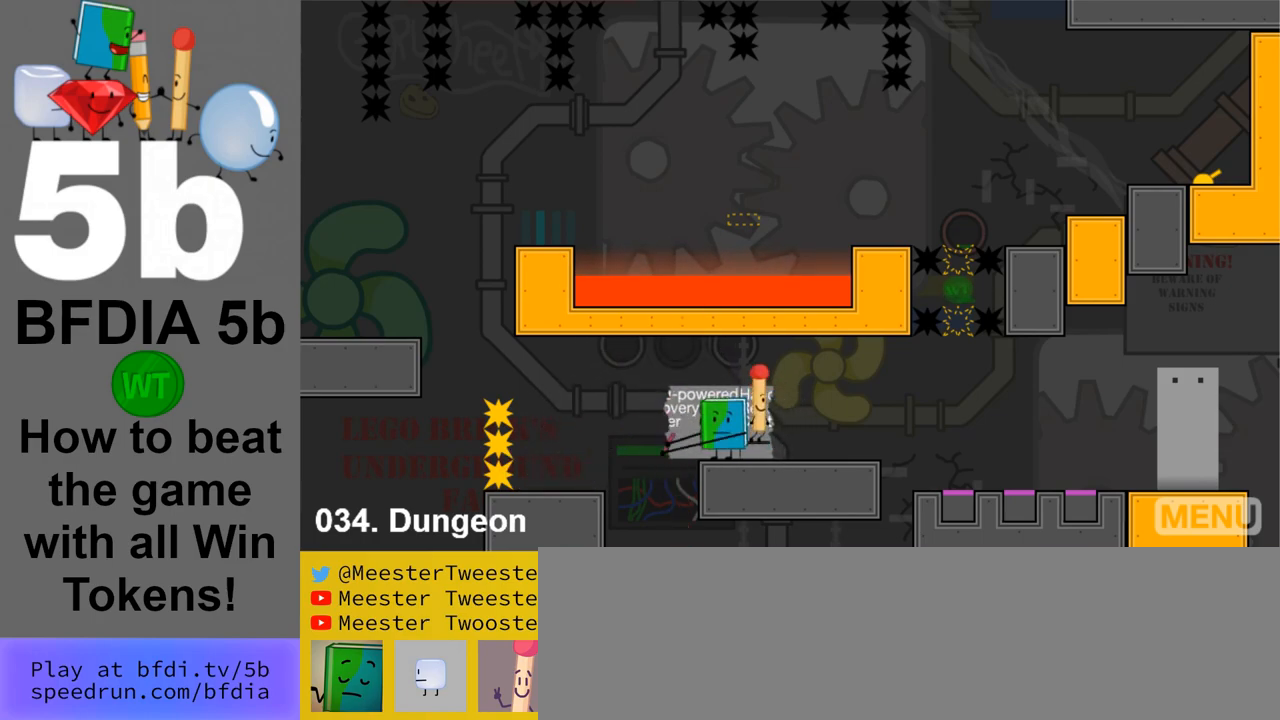
{"keys": ["z"], "mouse": [], "events": [[483, "z", "down"]]}
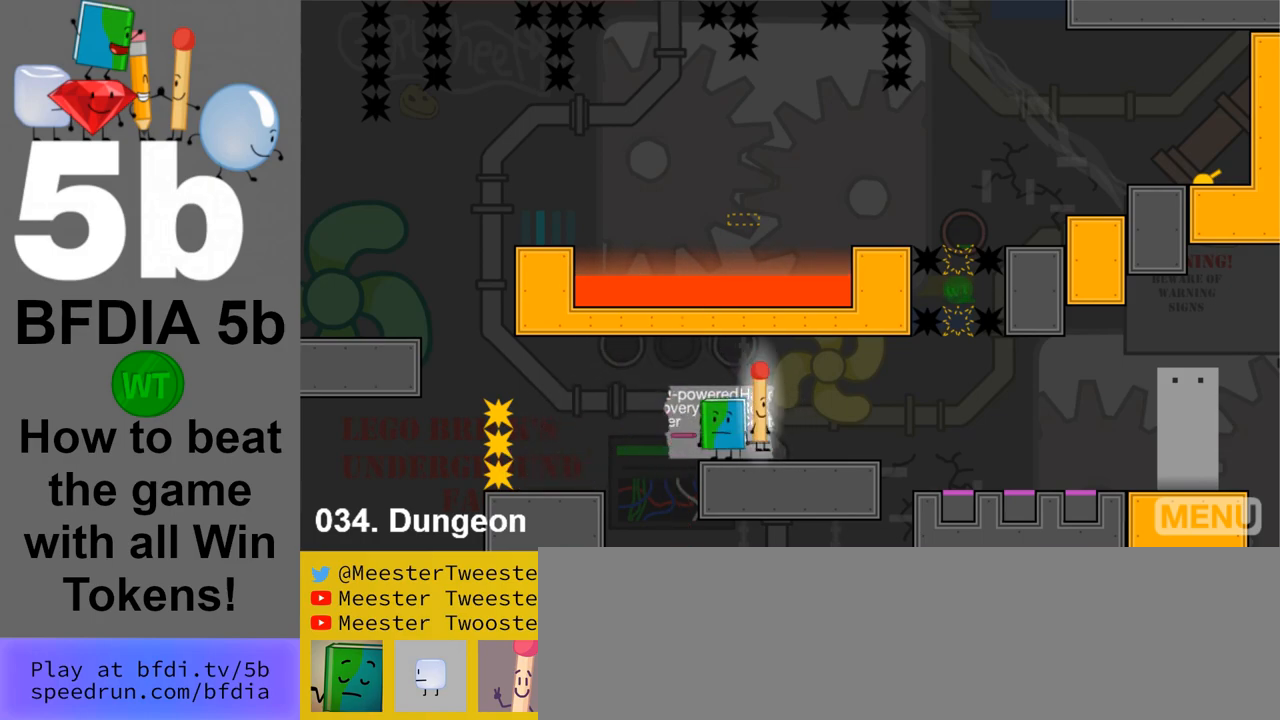
{"keys": ["right"], "mouse": [], "events": [[167, "right", "down"], [167, "z", "up"]]}
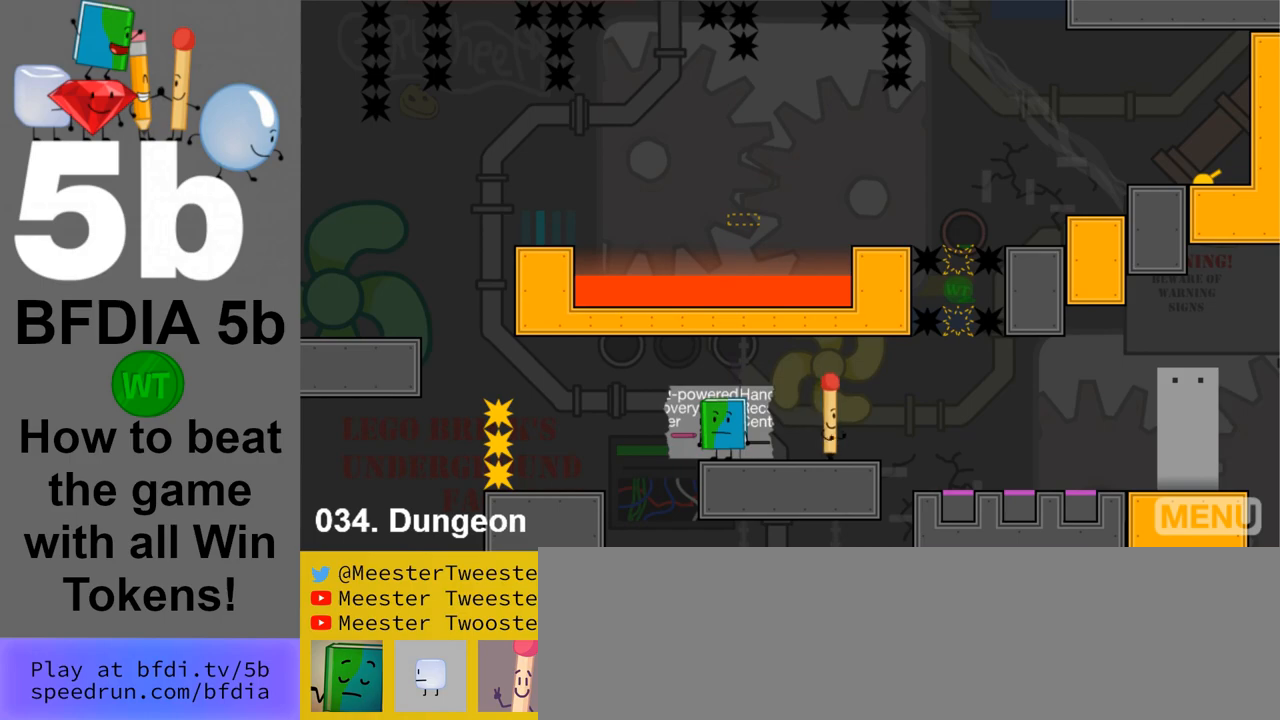
{"keys": [], "mouse": [], "events": [[150, "right", "up"]]}
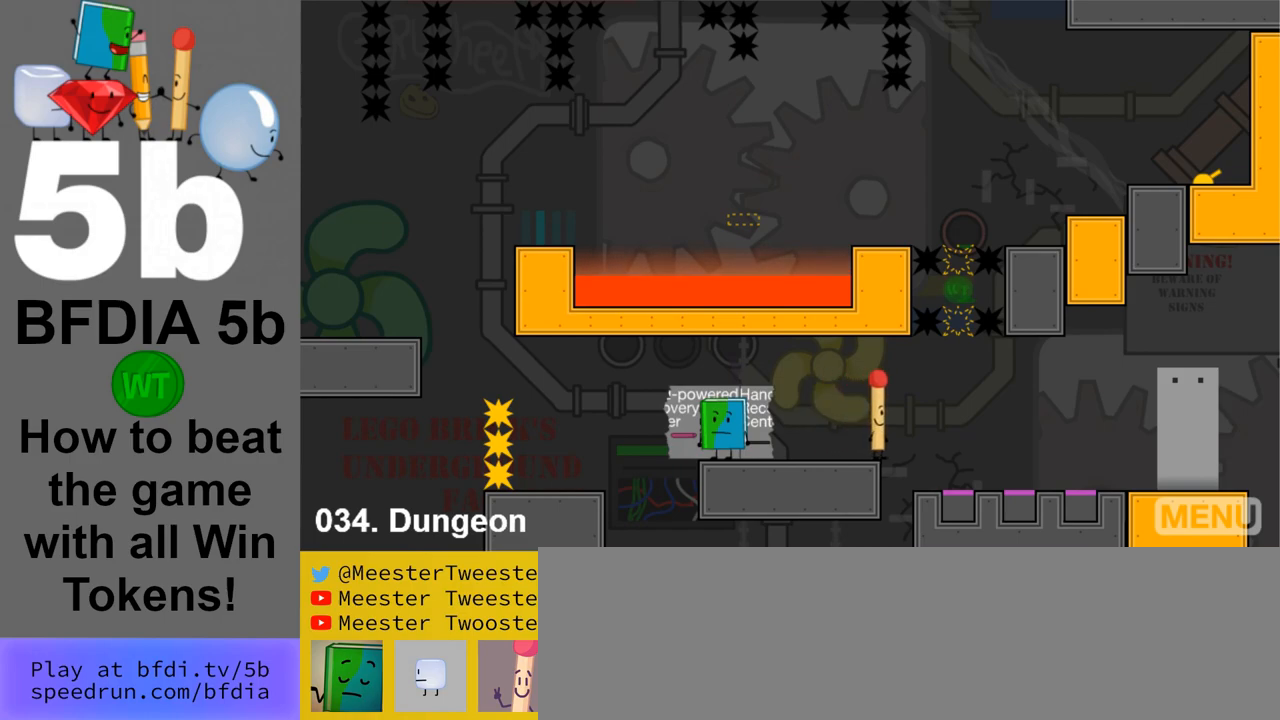
{"keys": [], "mouse": [], "events": []}
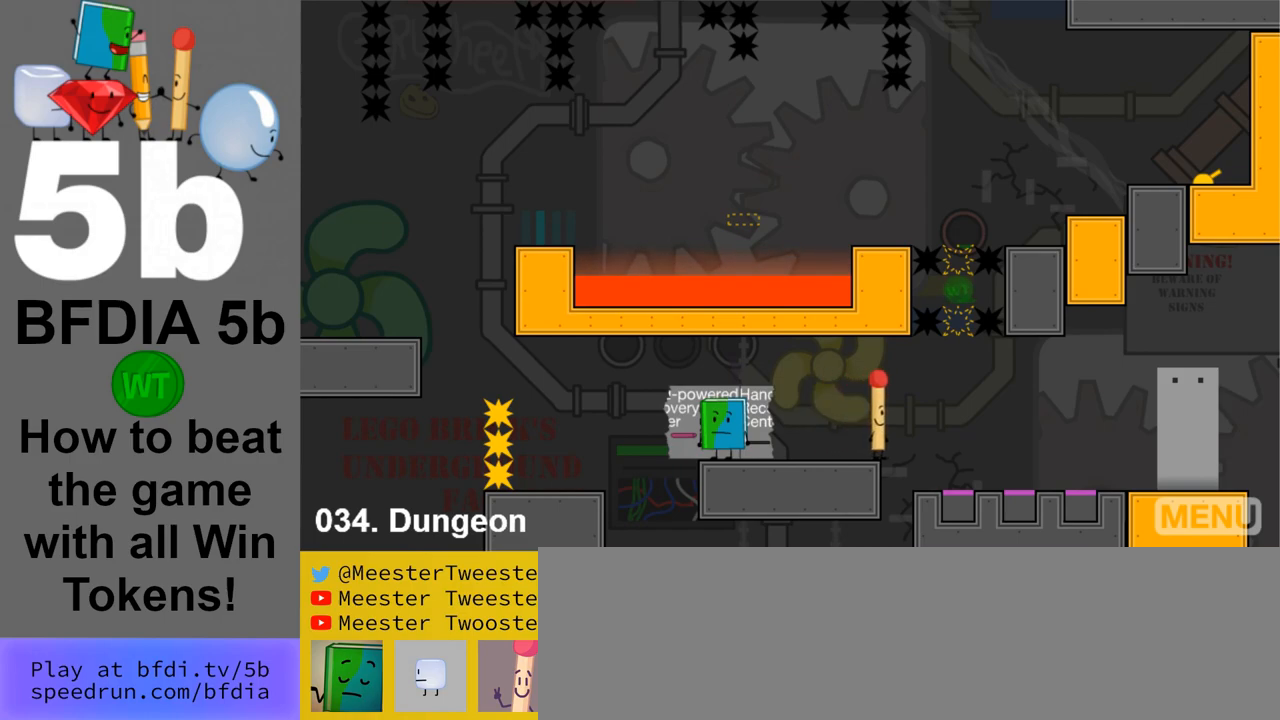
{"keys": ["right", "space"], "mouse": [], "events": [[417, "right", "down"], [417, "space", "down"]]}
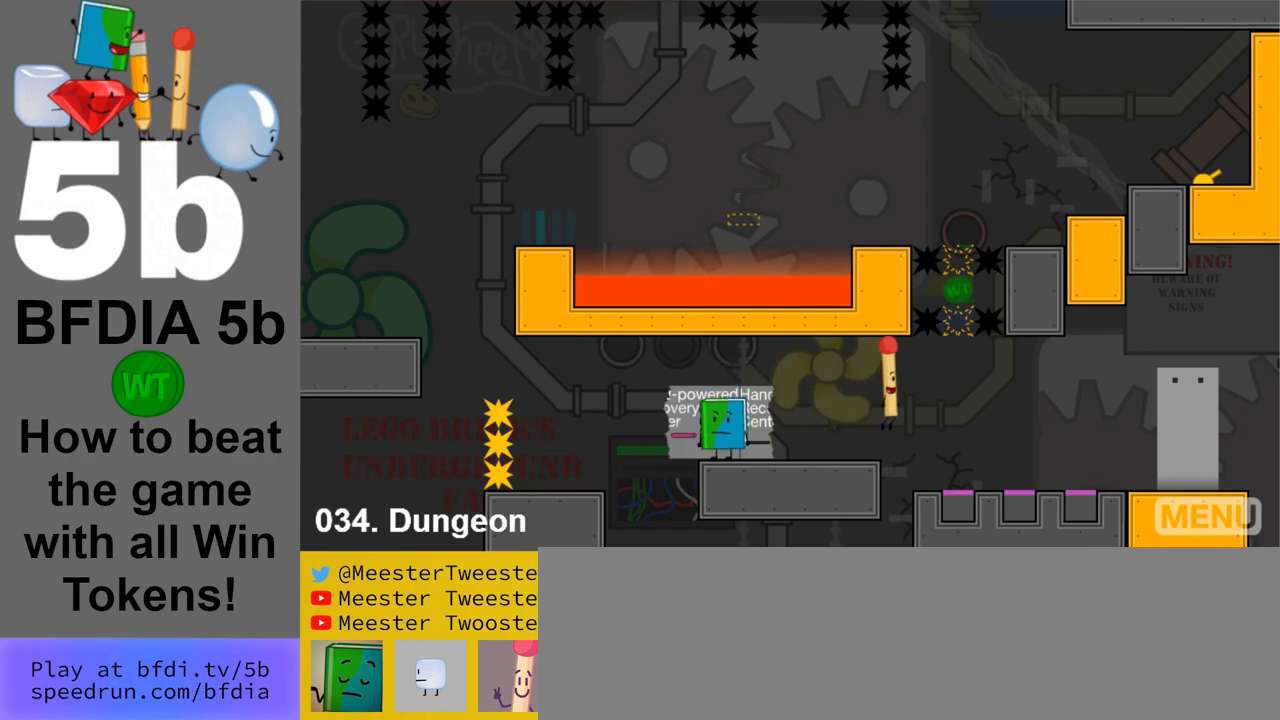
{"keys": [], "mouse": [], "events": [[100, "space", "up"], [283, "right", "up"]]}
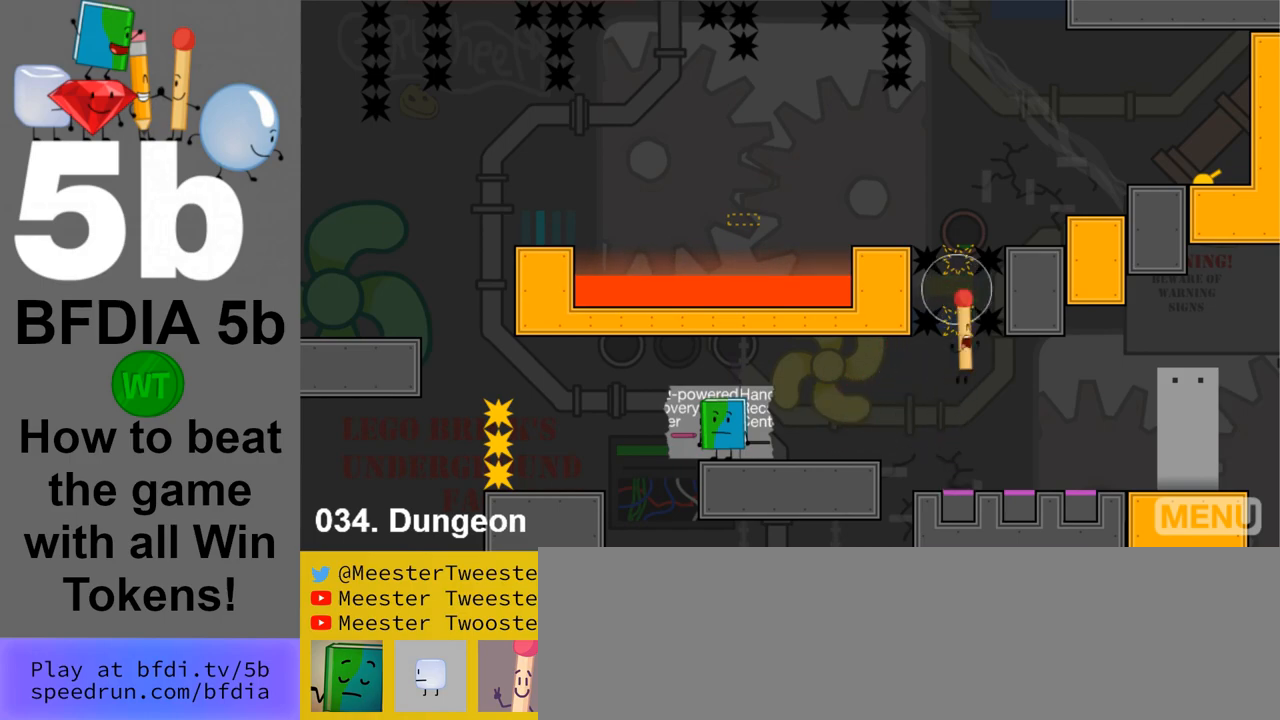
{"keys": [], "mouse": [], "events": []}
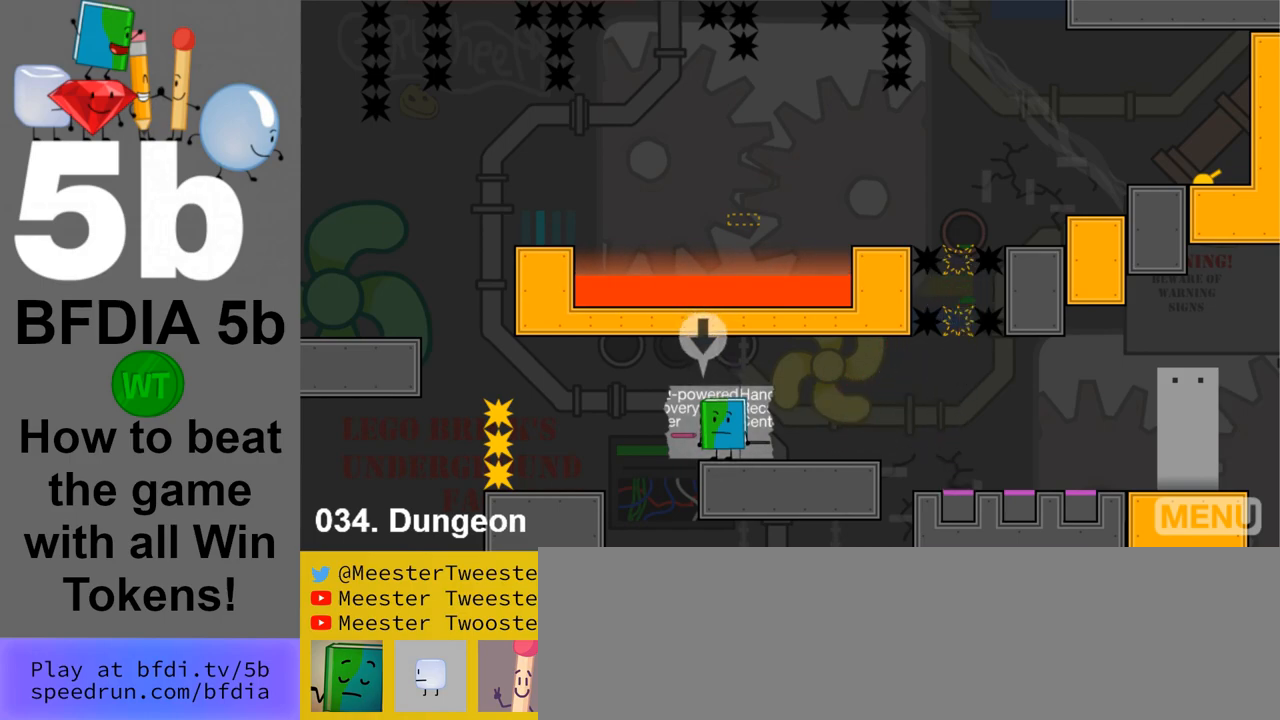
{"keys": ["up"], "mouse": [], "events": [[267, "down", "down"], [367, "down", "up"], [500, "up", "down"]]}
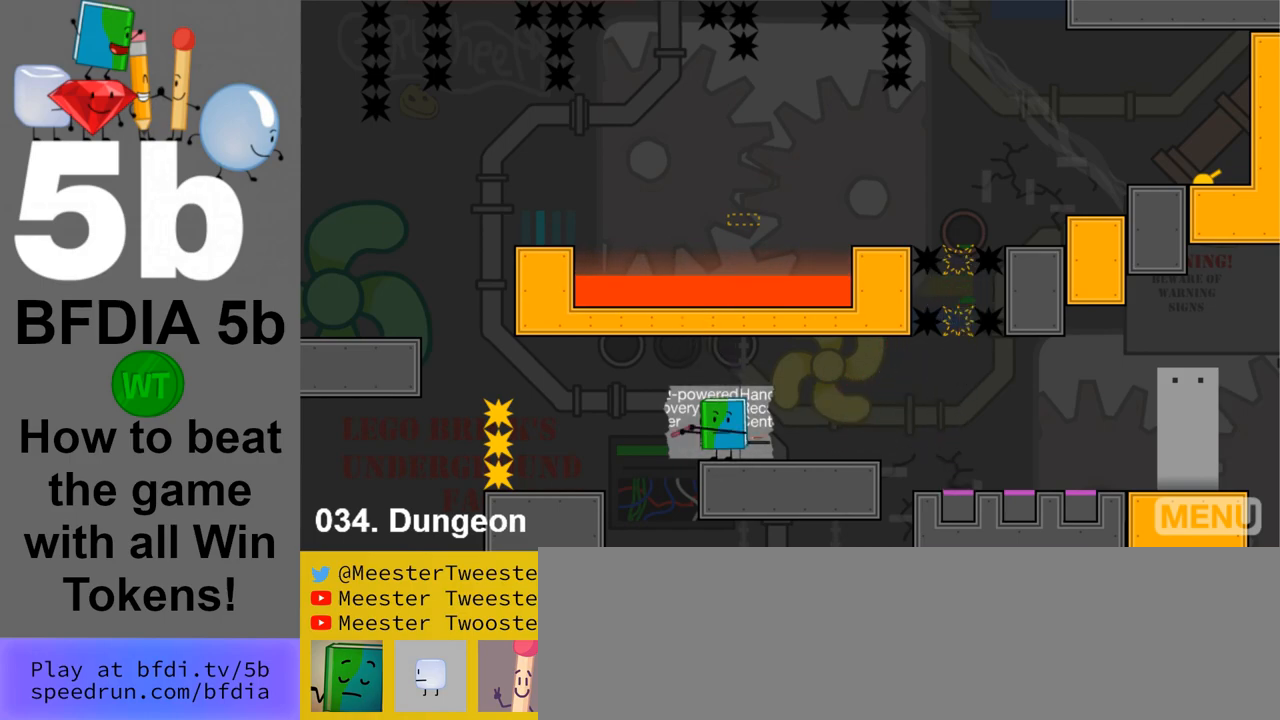
{"keys": [], "mouse": [], "events": [[100, "up", "up"]]}
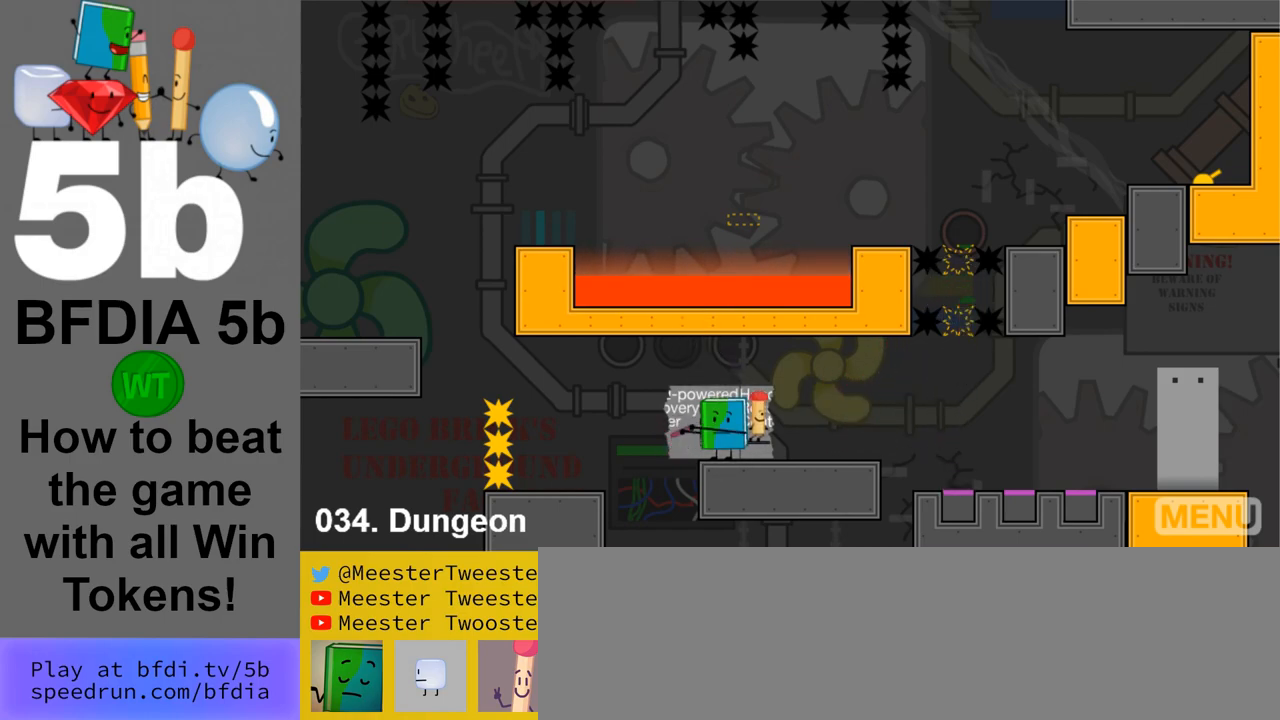
{"keys": ["z"], "mouse": [], "events": [[483, "z", "down"]]}
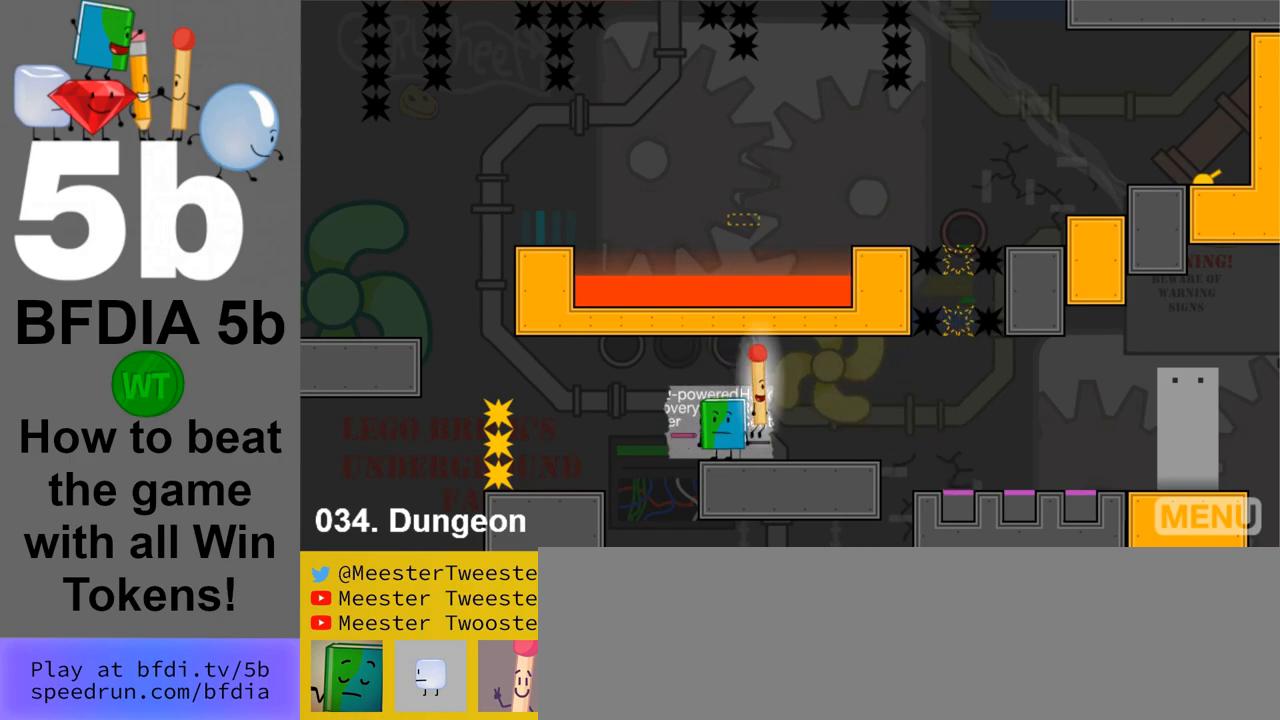
{"keys": [], "mouse": [], "events": [[133, "z", "up"]]}
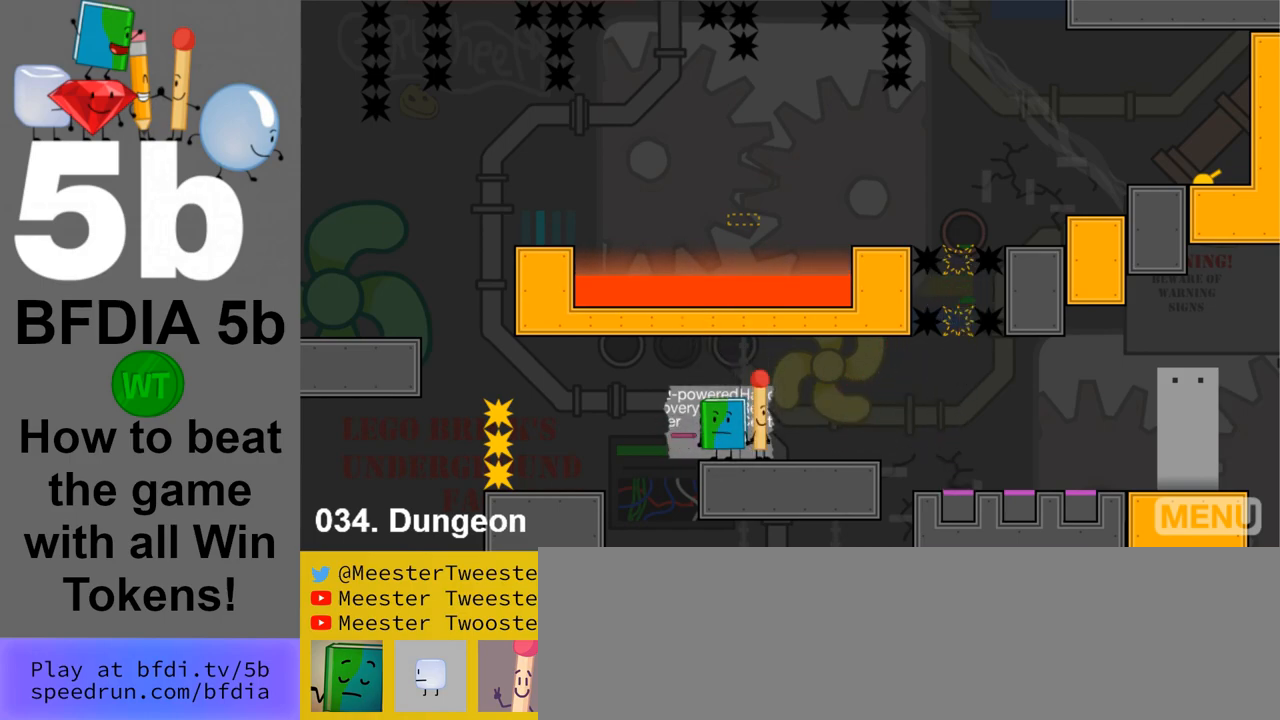
{"keys": ["right"], "mouse": [], "events": [[100, "up", "down"], [233, "right", "down"], [333, "up", "up"]]}
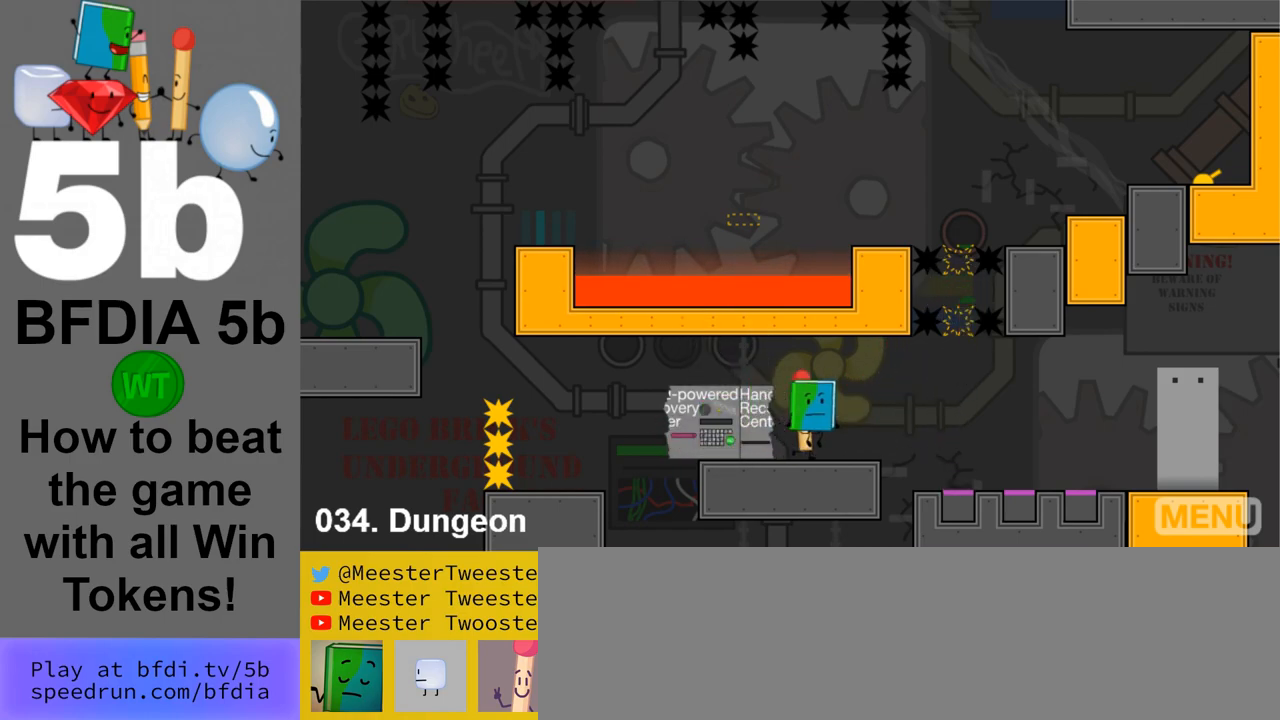
{"keys": ["left"], "mouse": [], "events": [[17, "right", "up"], [200, "down", "down"], [300, "down", "up"], [300, "left", "down"]]}
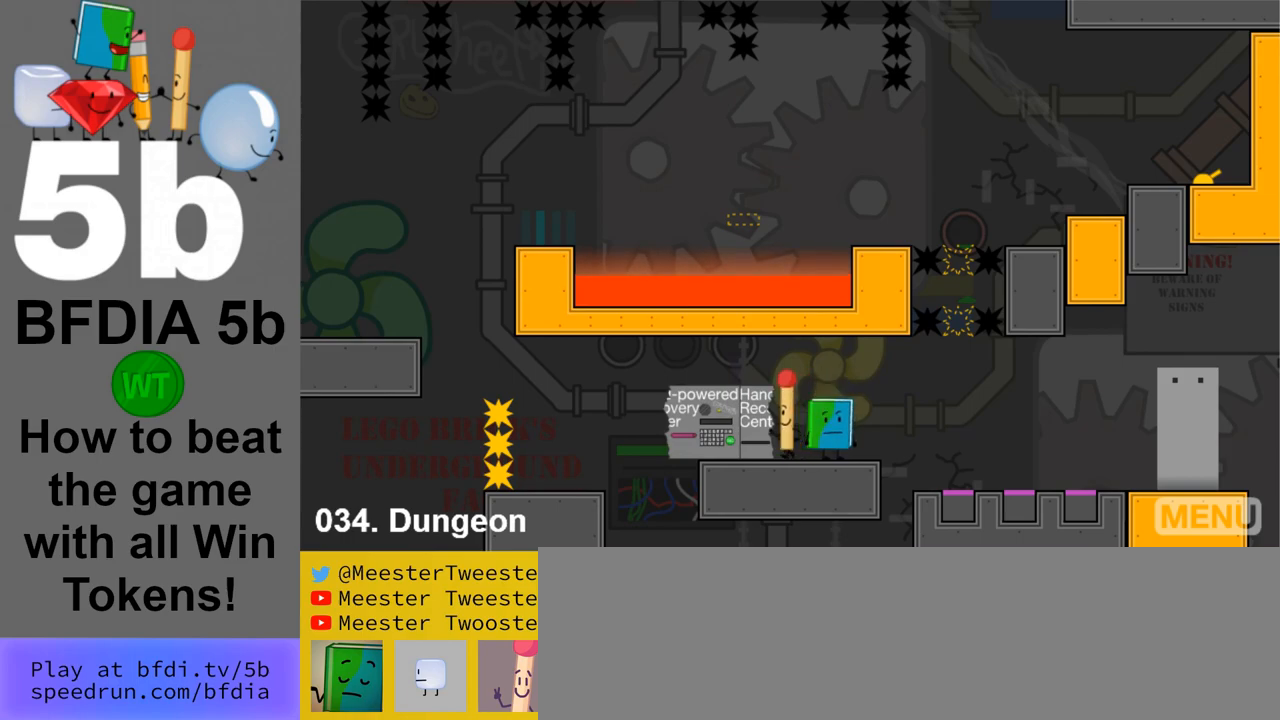
{"keys": ["right"], "mouse": [], "events": [[167, "left", "up"], [317, "right", "down"]]}
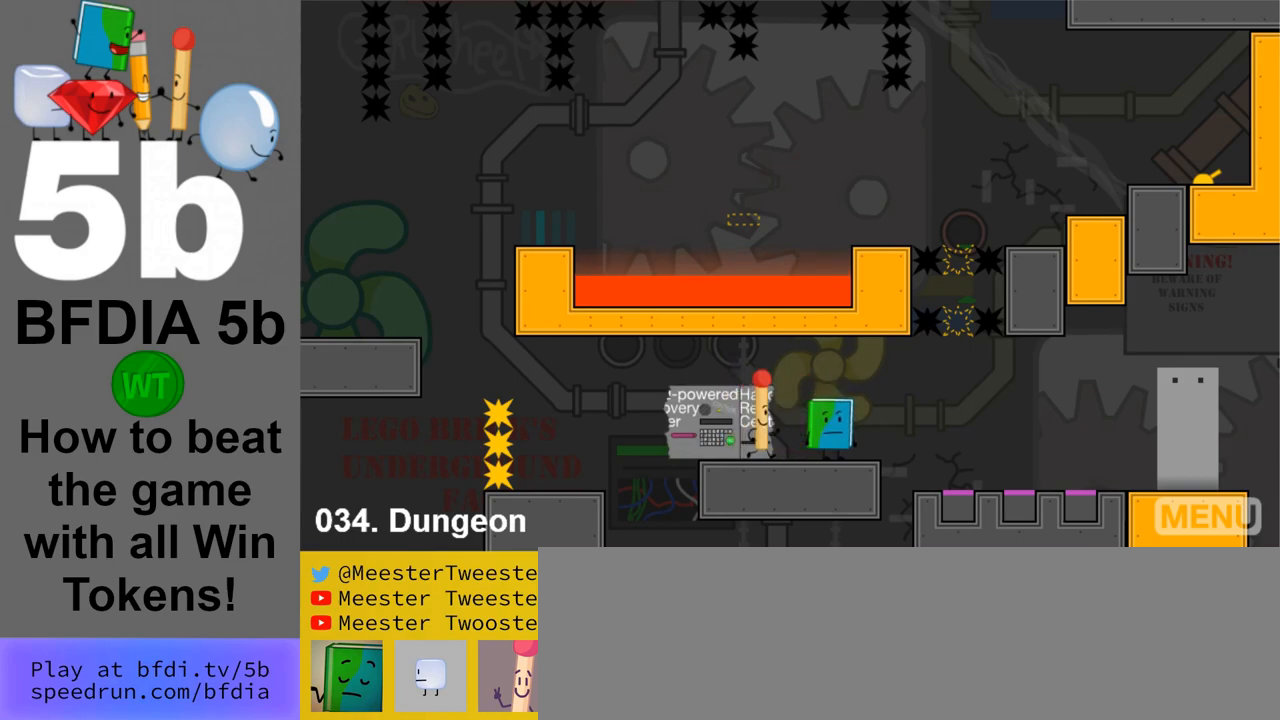
{"keys": [], "mouse": [], "events": [[233, "right", "up"]]}
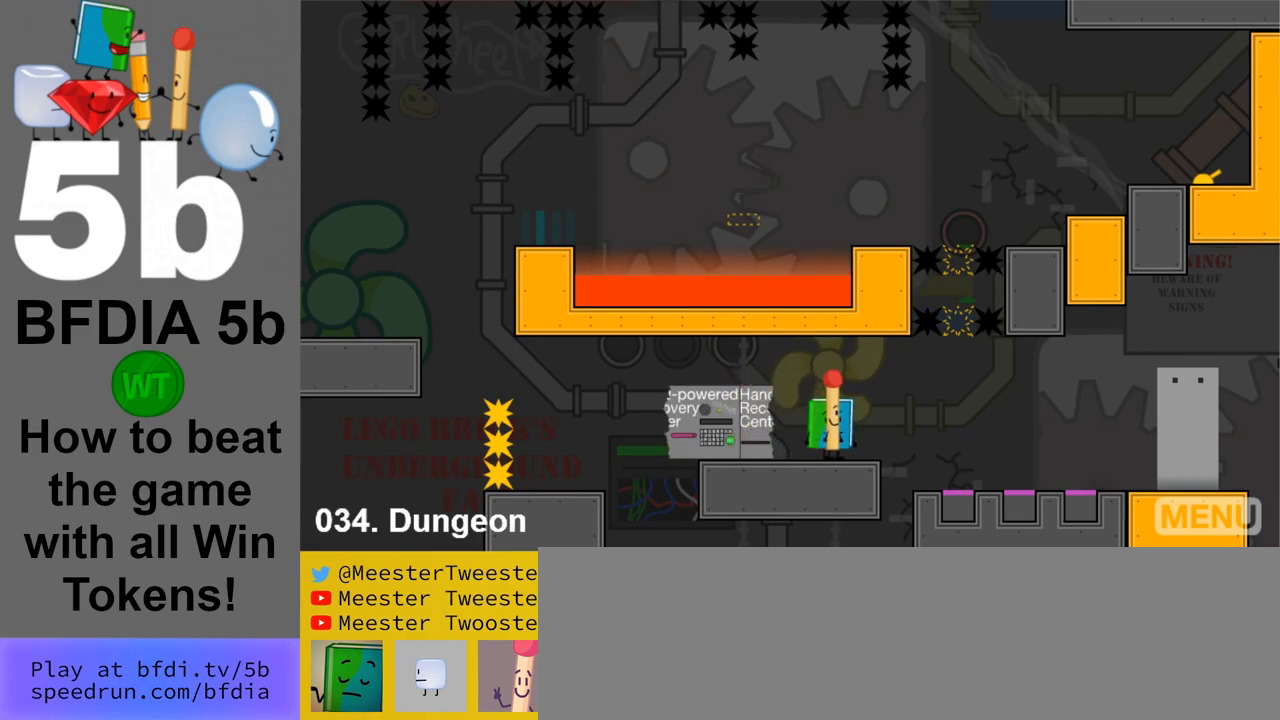
{"keys": ["up"], "mouse": [], "events": [[167, "left", "down"], [433, "left", "up"], [433, "up", "down"]]}
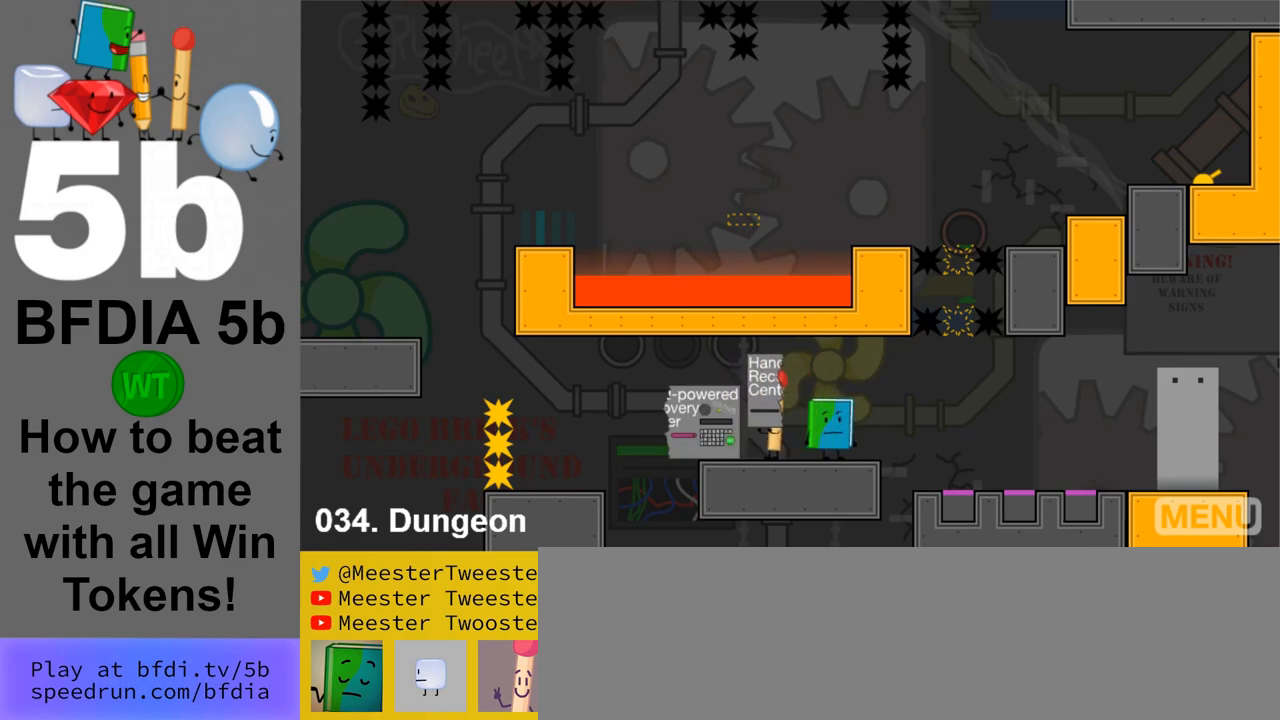
{"keys": ["right"], "mouse": [], "events": [[83, "up", "up"], [400, "right", "down"]]}
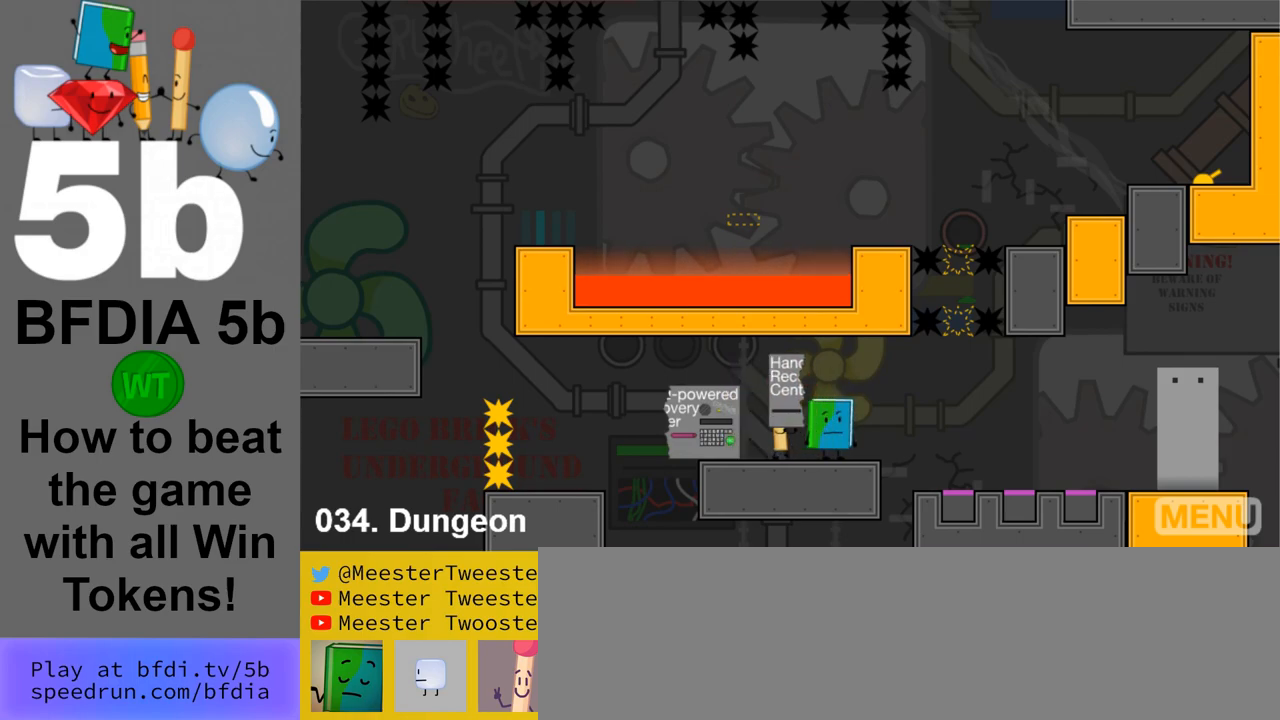
{"keys": ["right"], "mouse": [], "events": []}
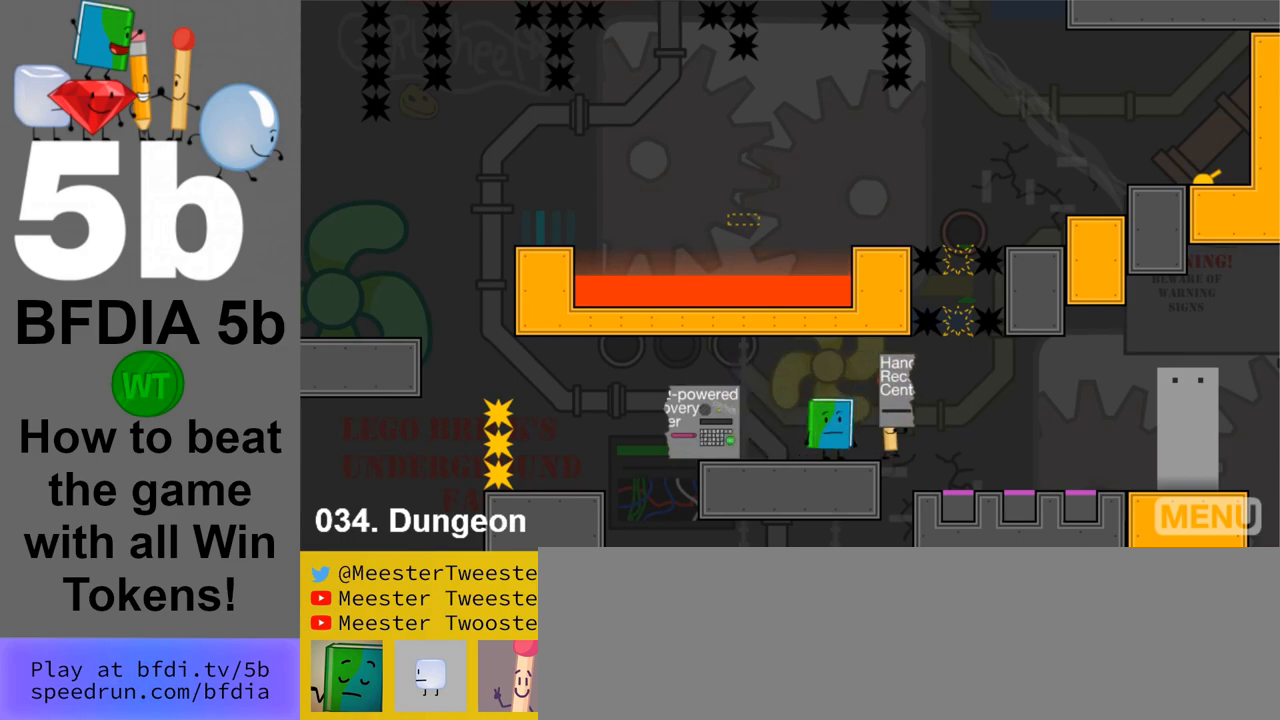
{"keys": ["right"], "mouse": [], "events": []}
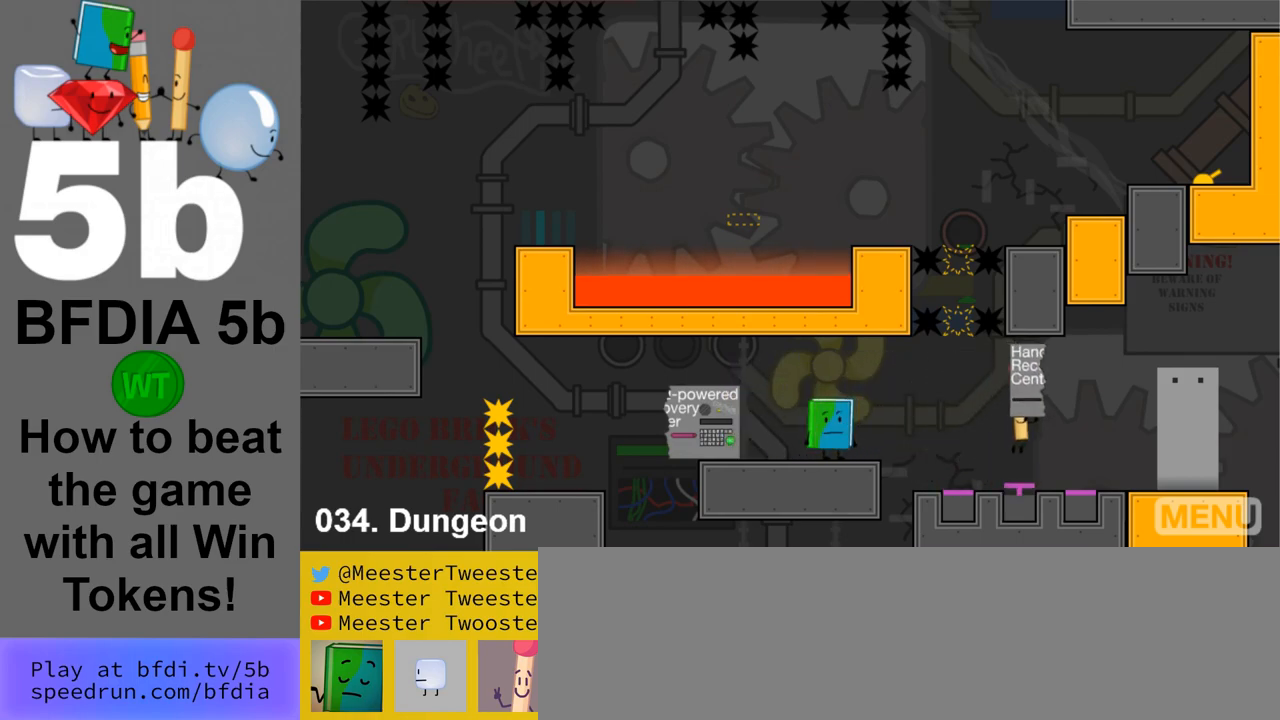
{"keys": ["right"], "mouse": [], "events": []}
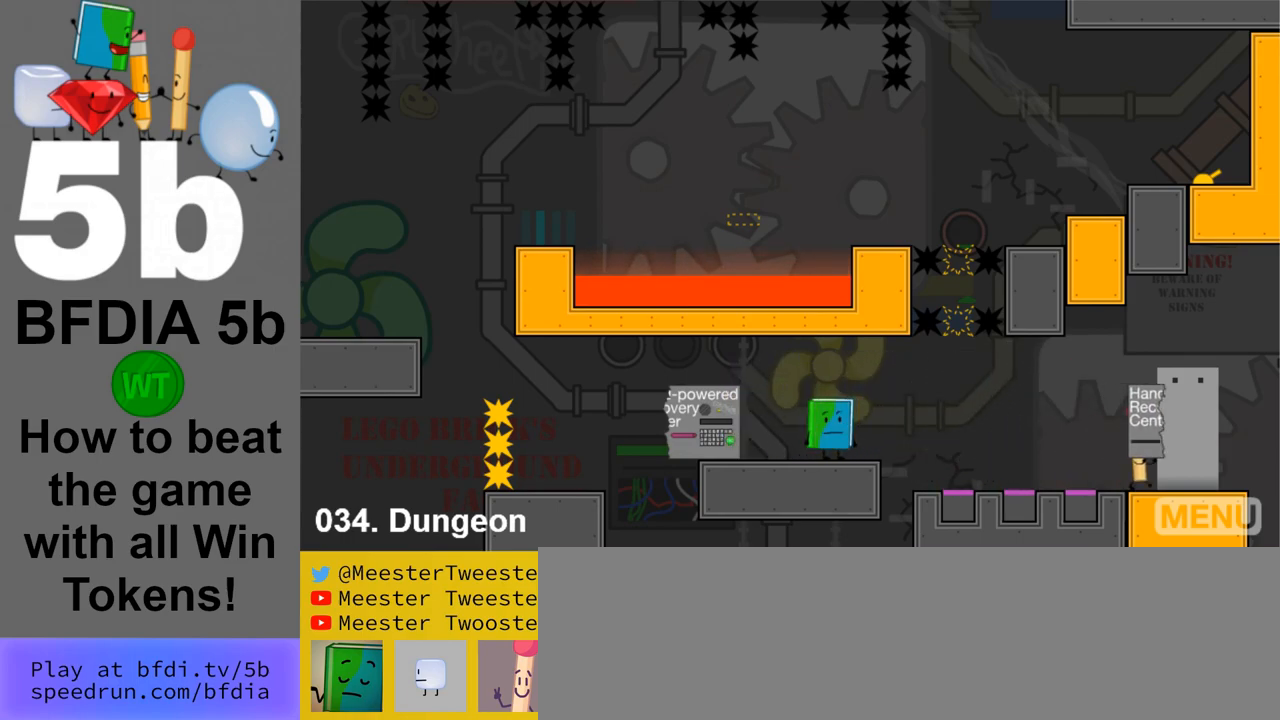
{"keys": [], "mouse": [], "events": [[100, "right", "up"], [333, "z", "down"], [467, "z", "up"]]}
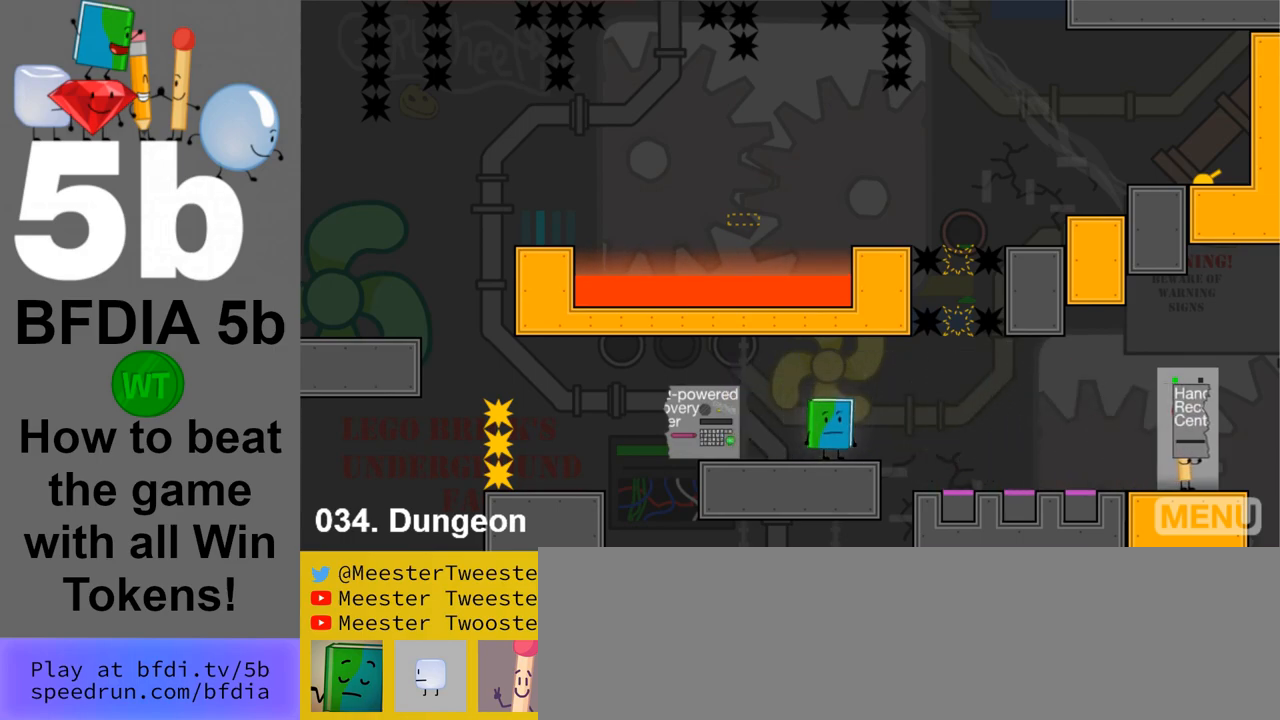
{"keys": ["right", "up"], "mouse": [], "events": [[17, "left", "down"], [433, "left", "up"], [433, "up", "down"], [483, "right", "down"]]}
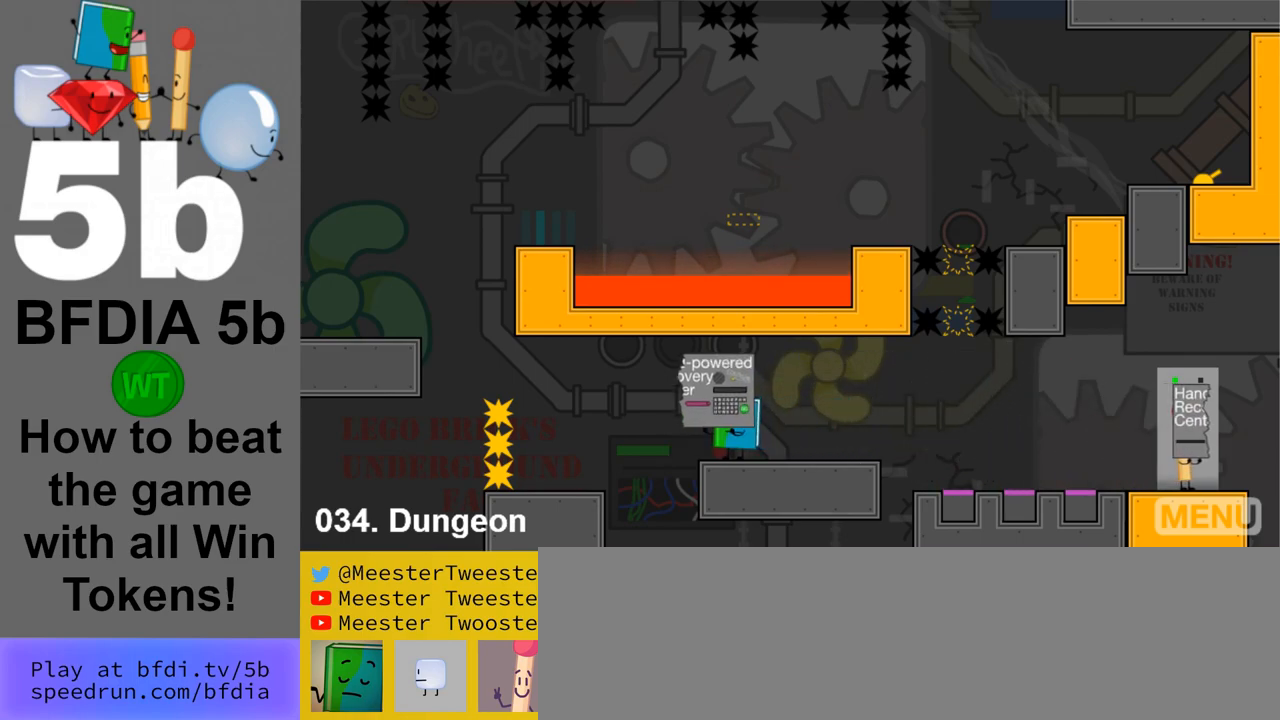
{"keys": ["right"], "mouse": [], "events": [[33, "up", "up"]]}
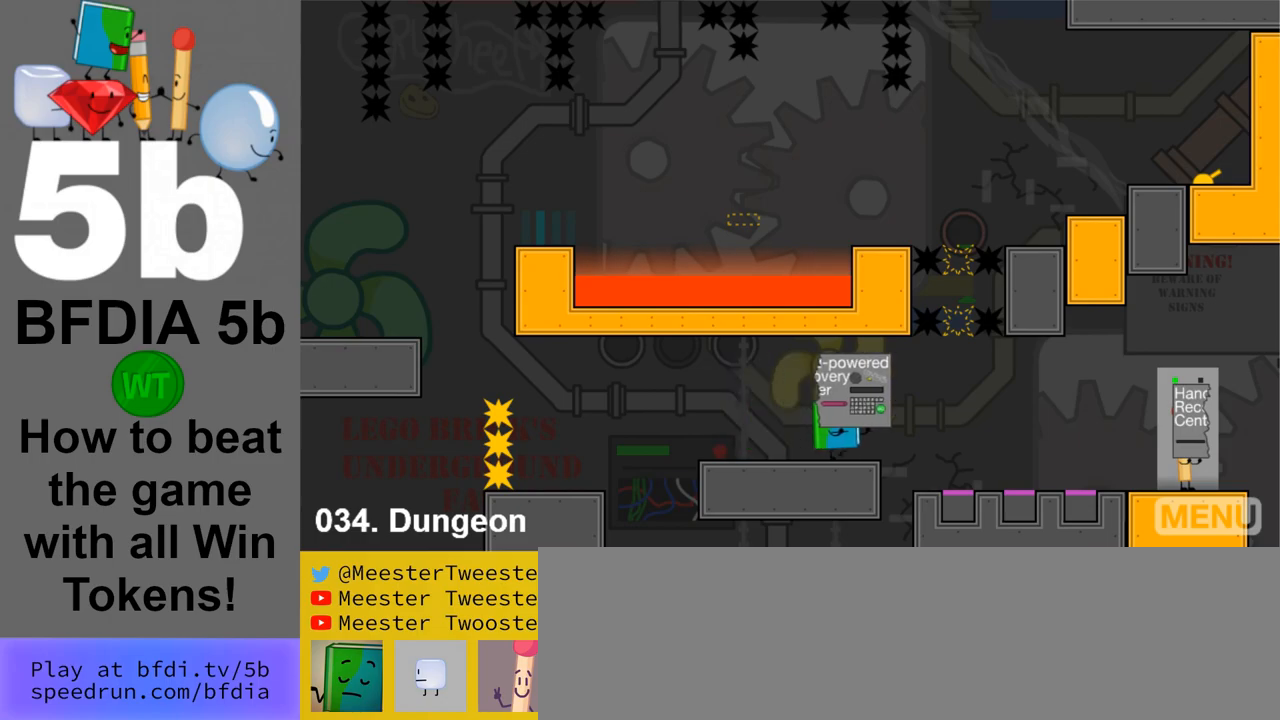
{"keys": ["right"], "mouse": [], "events": []}
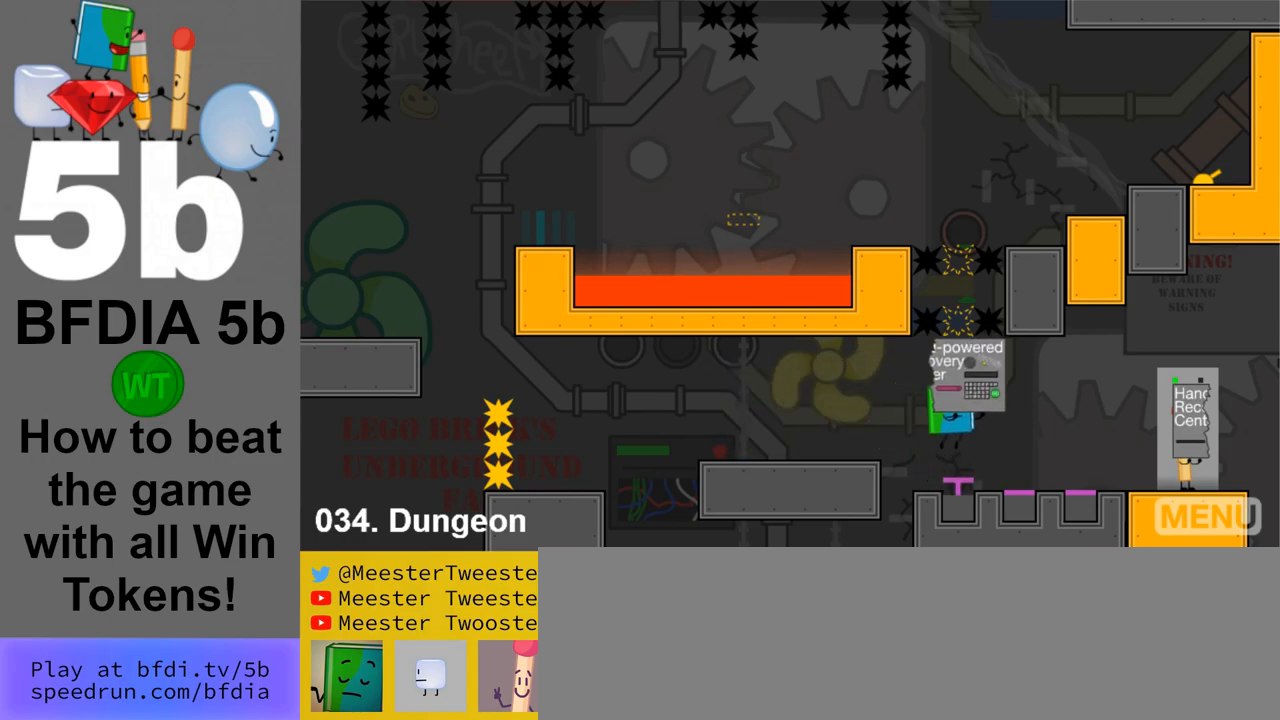
{"keys": ["right"], "mouse": [], "events": []}
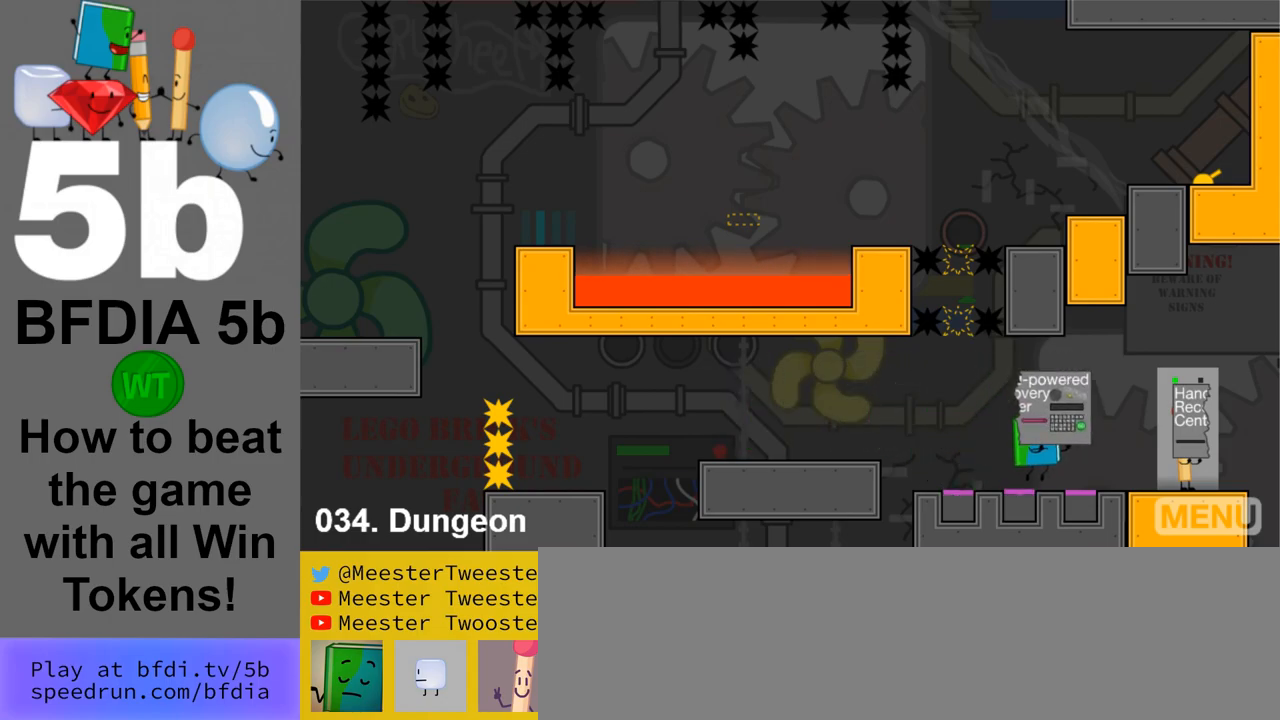
{"keys": ["right"], "mouse": [], "events": []}